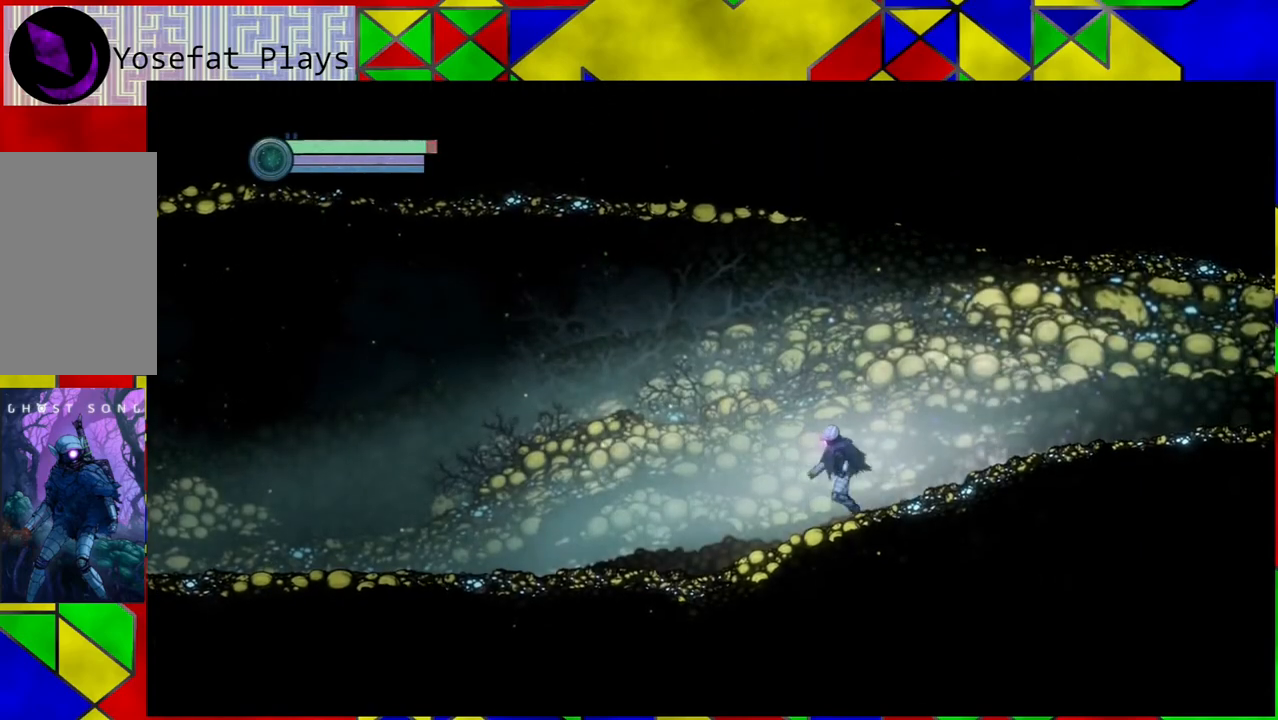
Gameplay with a controller (Nintendo layout); each line is a JSON object with the inputs held at the frame after it. "events" lists button and stick changes between this image and that frame as [ms after this image, input, new state], when the widget could be followed in between. Not read: HOME L3 R3.
{"buttons": [], "left_stick": "left", "right_stick": "center", "events": []}
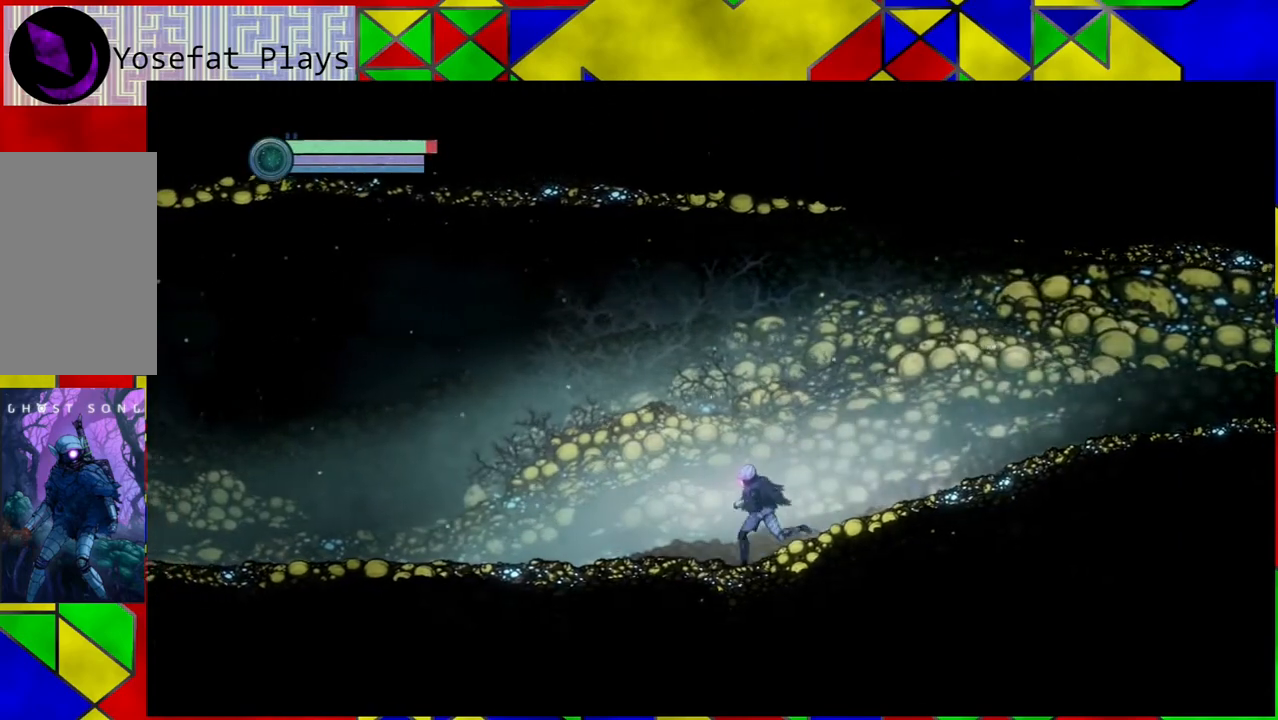
{"buttons": [], "left_stick": "left", "right_stick": "center", "events": []}
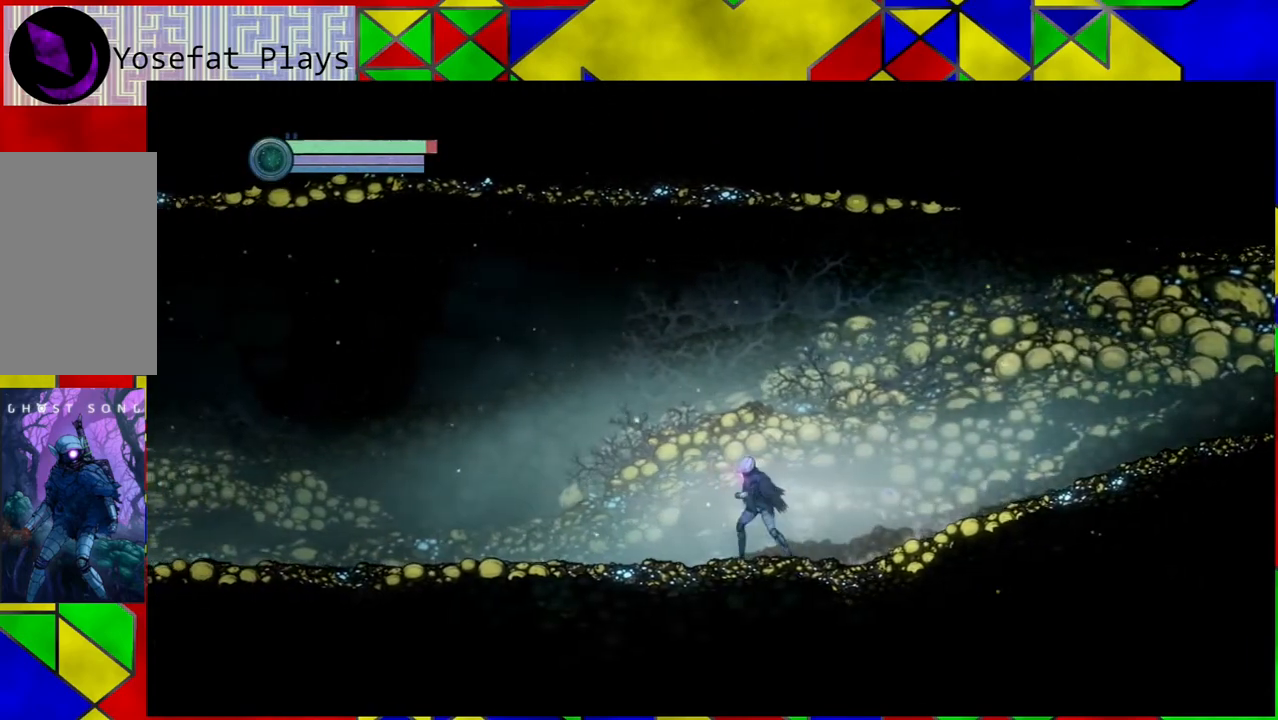
{"buttons": [], "left_stick": "left", "right_stick": "center", "events": []}
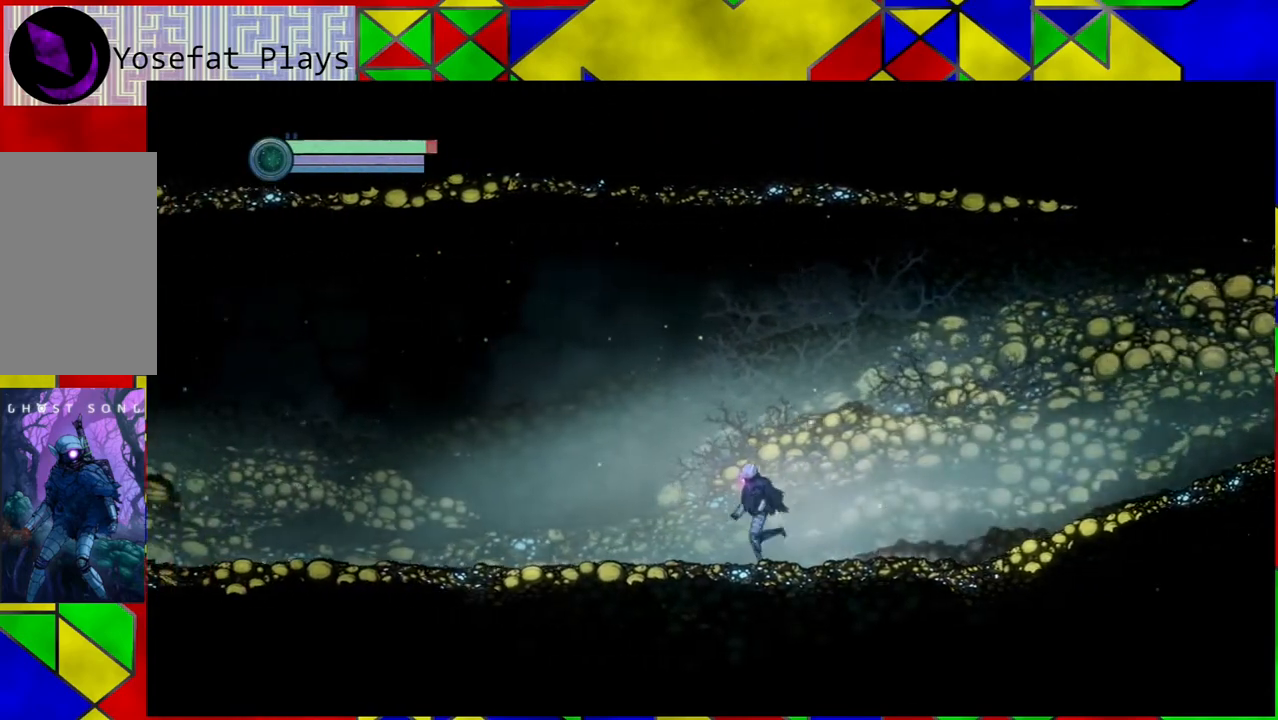
{"buttons": [], "left_stick": "left", "right_stick": "center", "events": []}
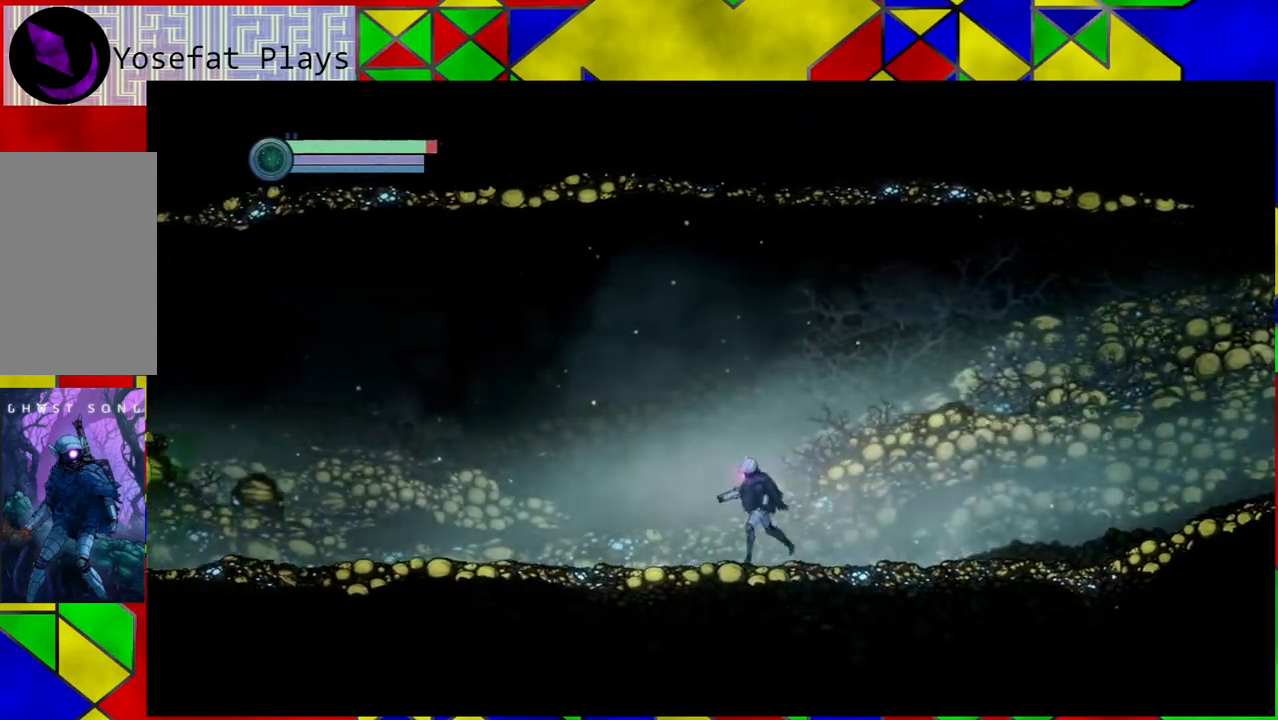
{"buttons": [], "left_stick": "left", "right_stick": "center", "events": []}
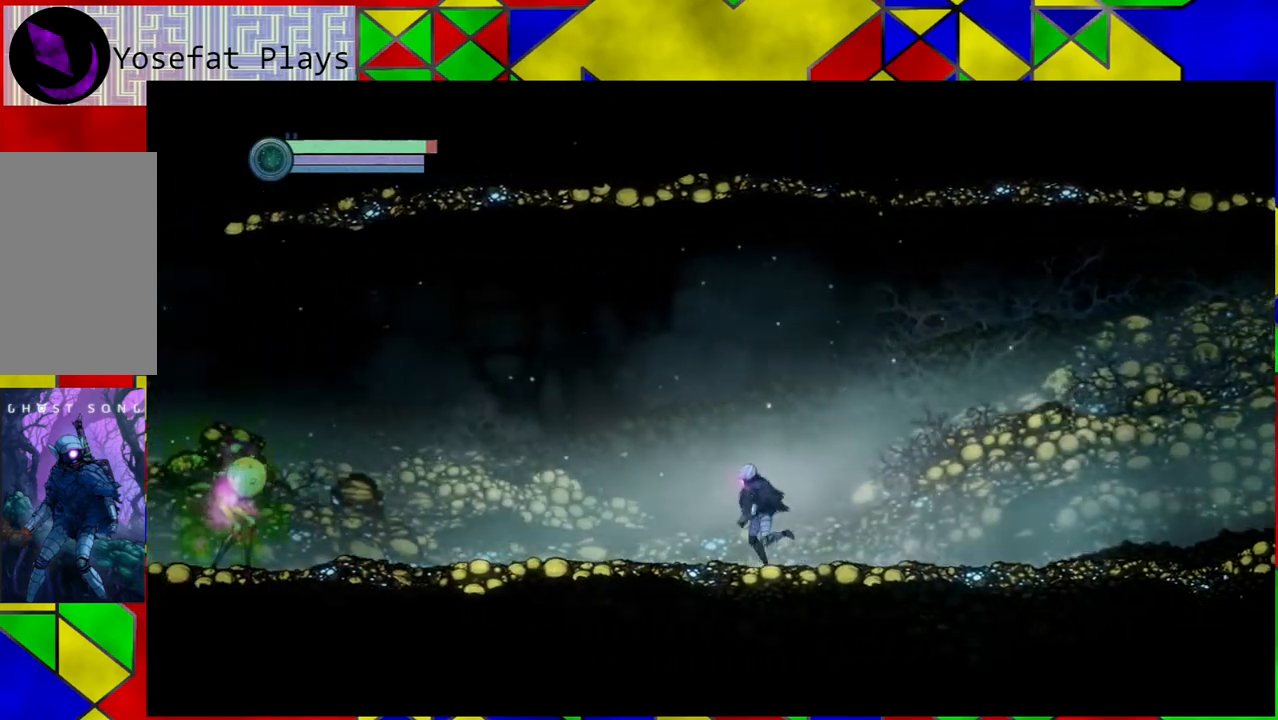
{"buttons": ["Y"], "left_stick": "center", "right_stick": "center", "events": [[183, "left_stick", "center"], [333, "Y", "down"]]}
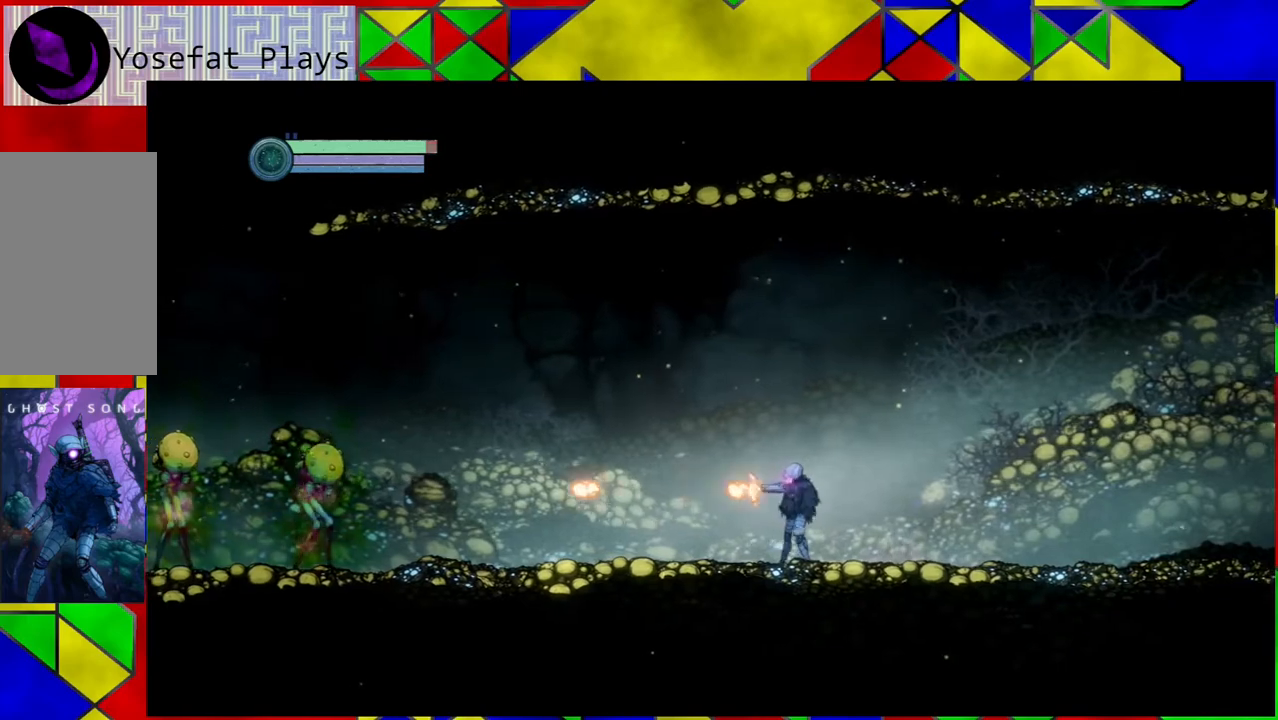
{"buttons": [], "left_stick": "center", "right_stick": "center", "events": [[417, "Y", "up"]]}
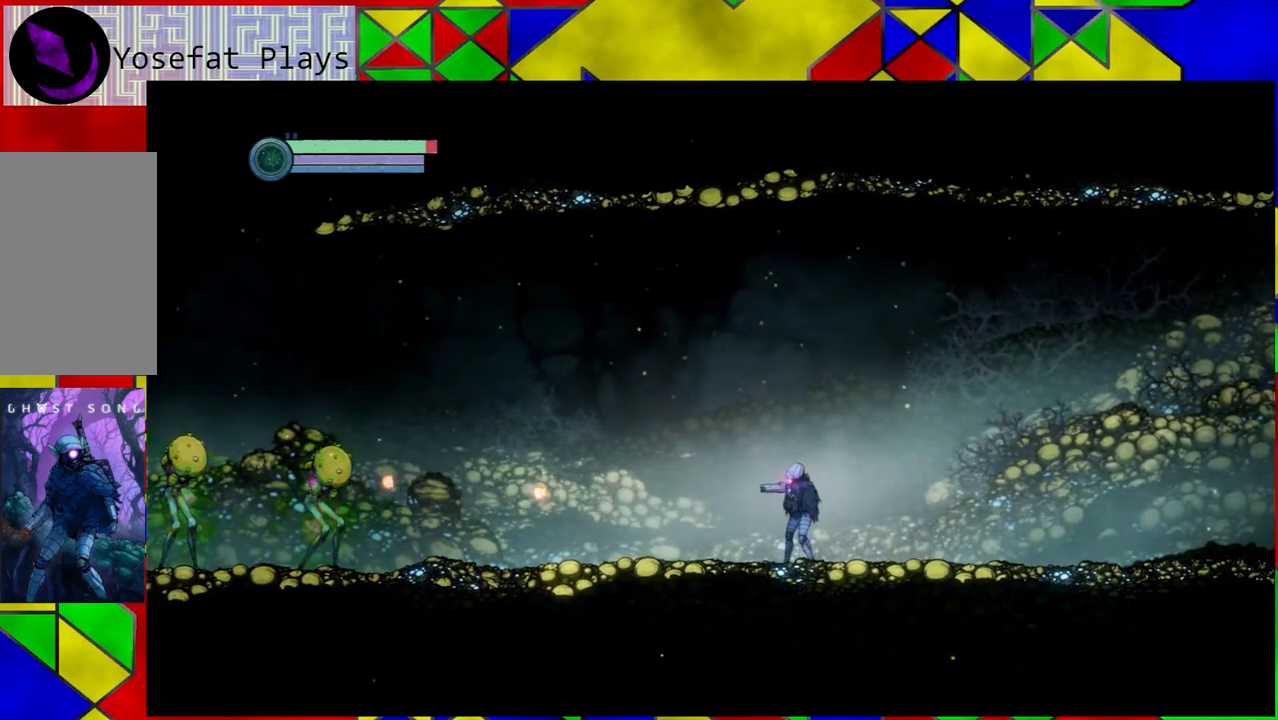
{"buttons": [], "left_stick": "left", "right_stick": "center", "events": [[50, "left_stick", "left"]]}
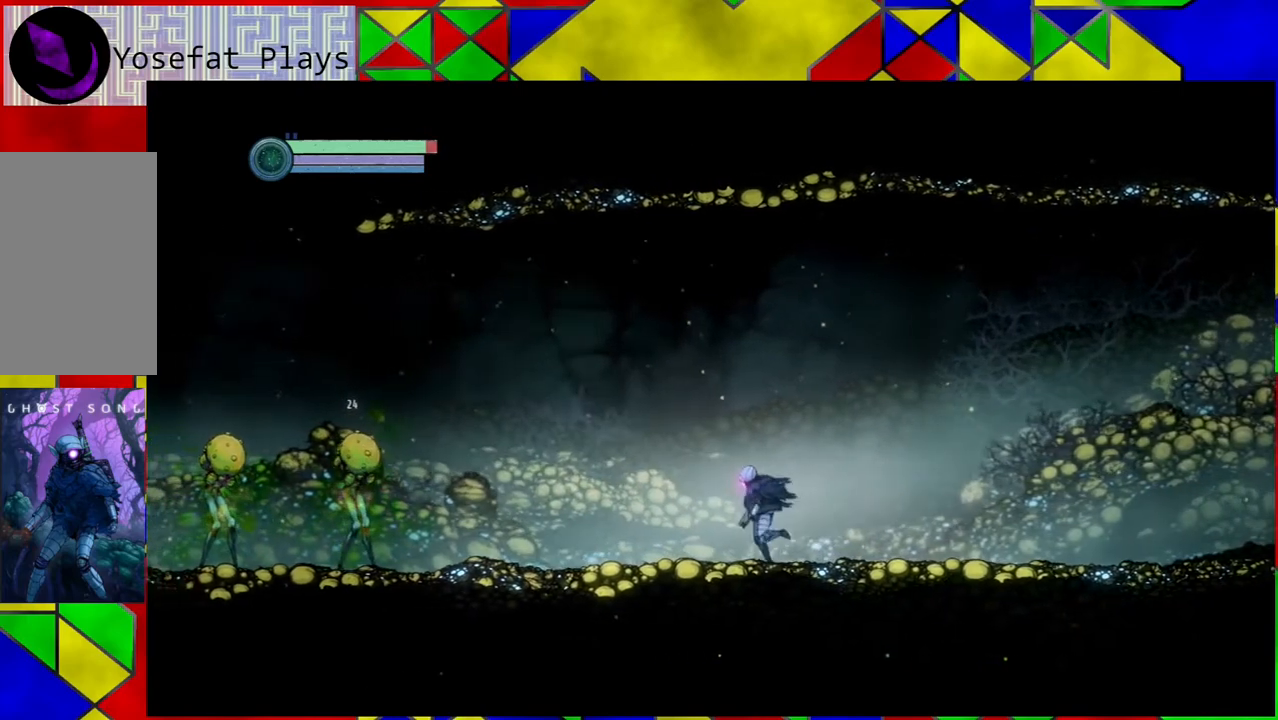
{"buttons": ["Y"], "left_stick": "center", "right_stick": "center", "events": [[133, "left_stick", "center"], [150, "Y", "down"]]}
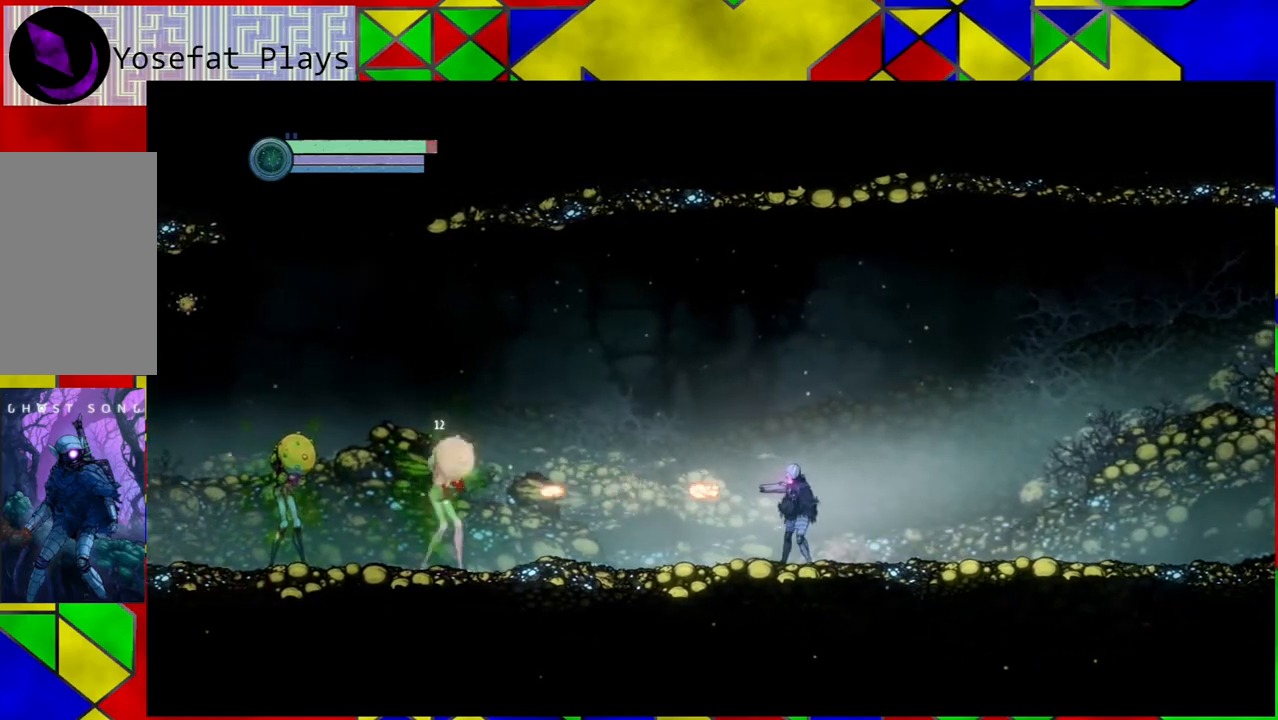
{"buttons": ["Y"], "left_stick": "center", "right_stick": "center", "events": []}
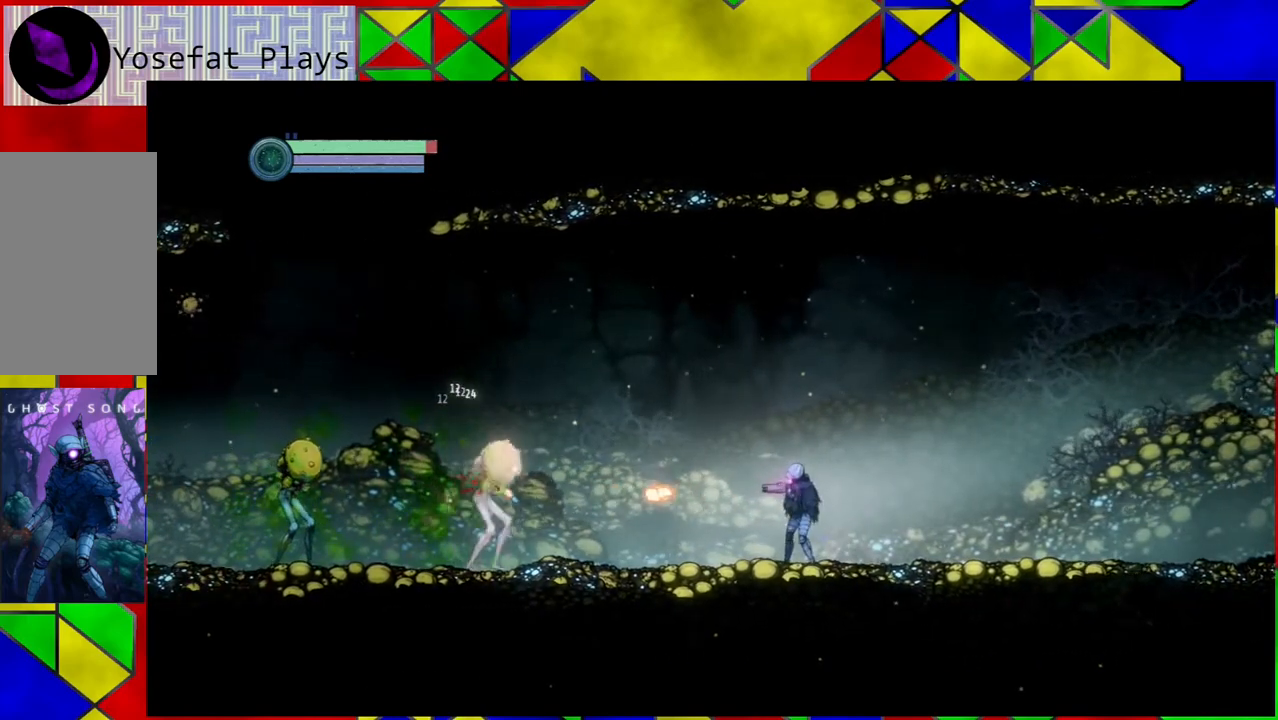
{"buttons": ["Y"], "left_stick": "center", "right_stick": "center", "events": []}
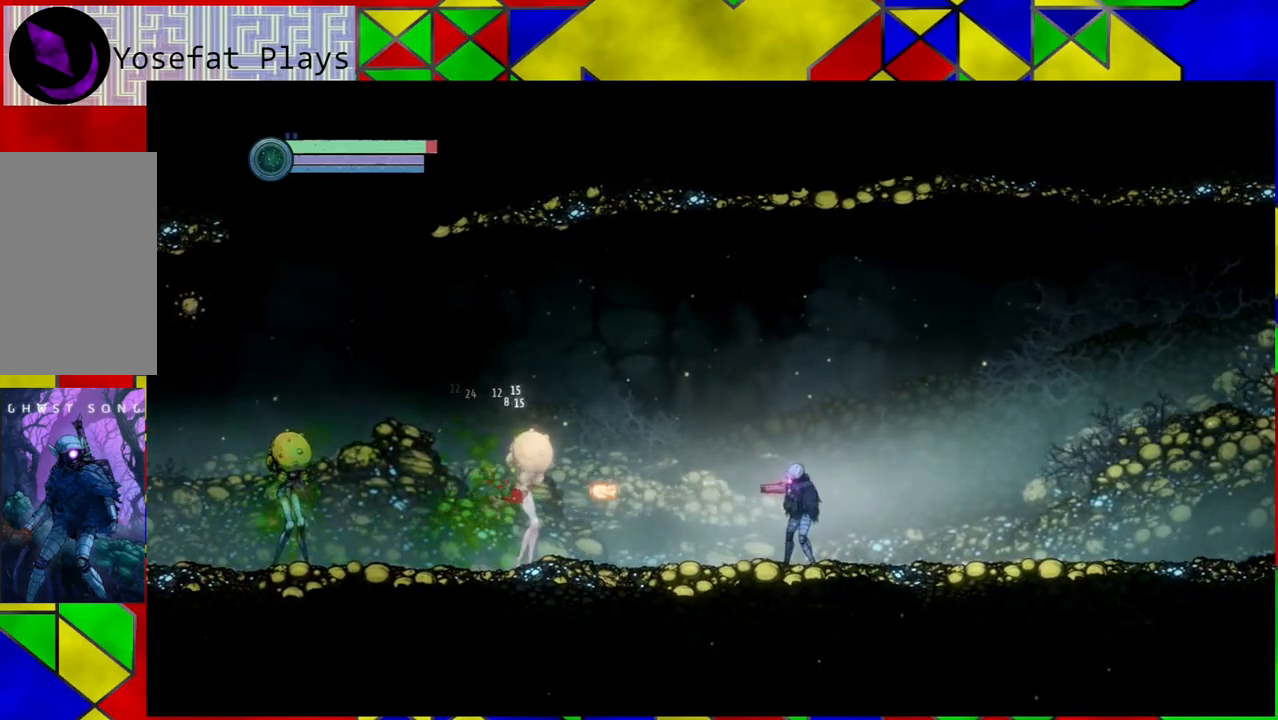
{"buttons": ["Y"], "left_stick": "center", "right_stick": "center", "events": []}
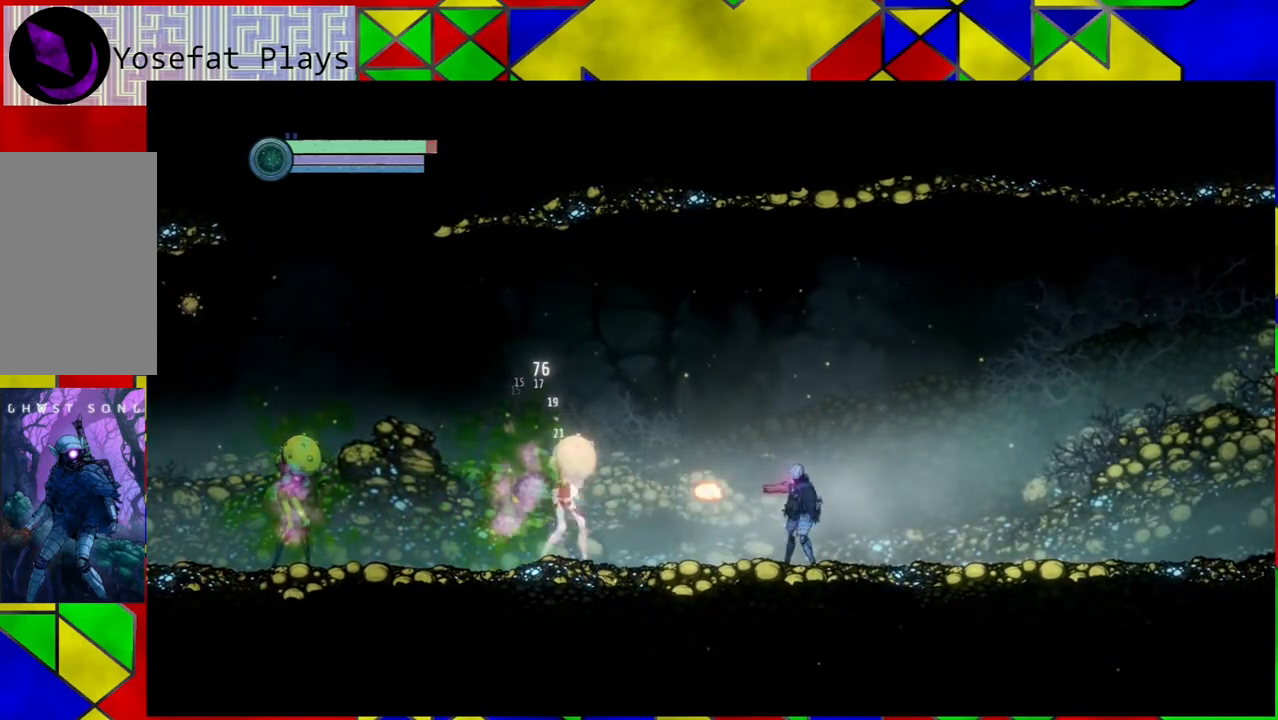
{"buttons": ["Y"], "left_stick": "center", "right_stick": "center", "events": []}
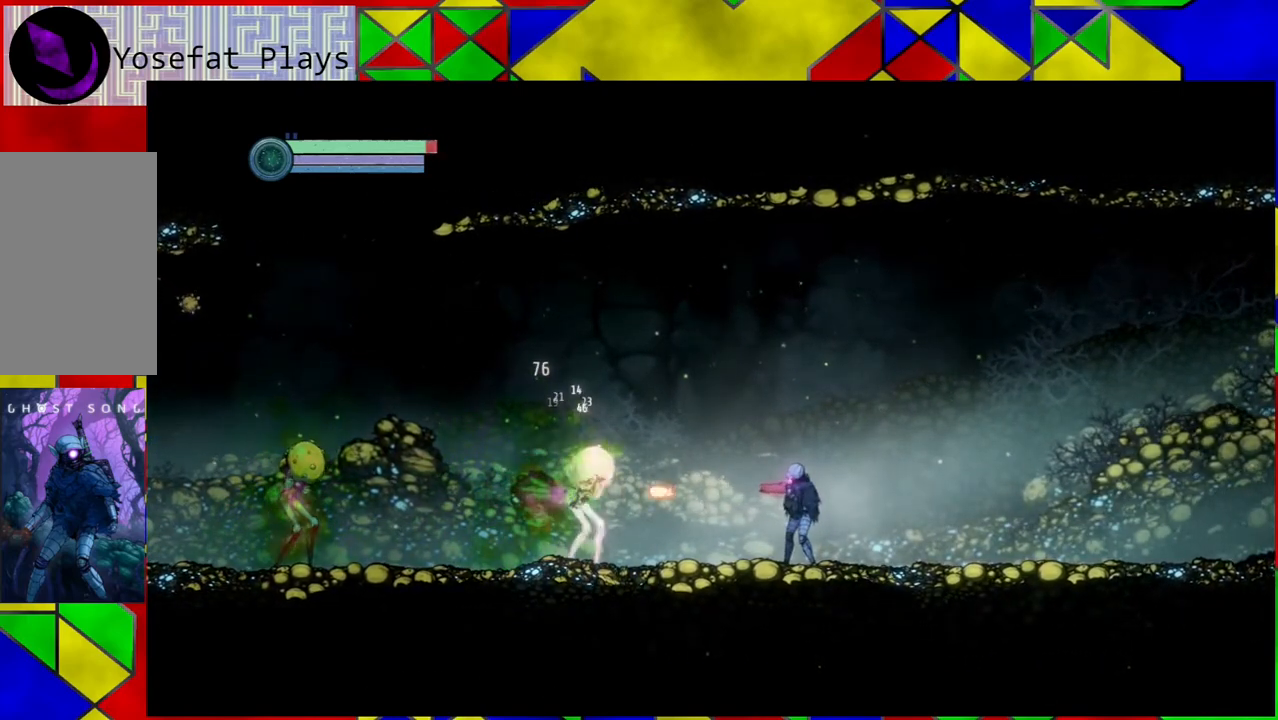
{"buttons": [], "left_stick": "right", "right_stick": "center", "events": [[183, "Y", "up"], [217, "left_stick", "right"]]}
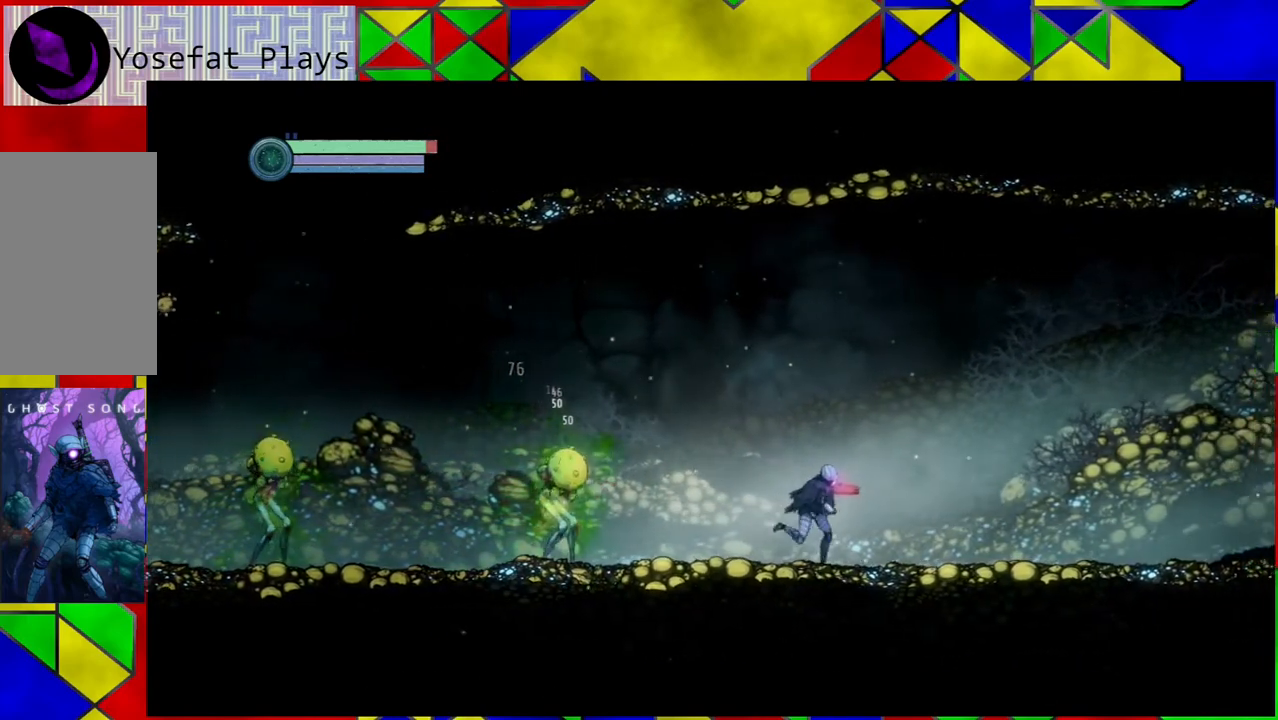
{"buttons": [], "left_stick": "right", "right_stick": "center", "events": []}
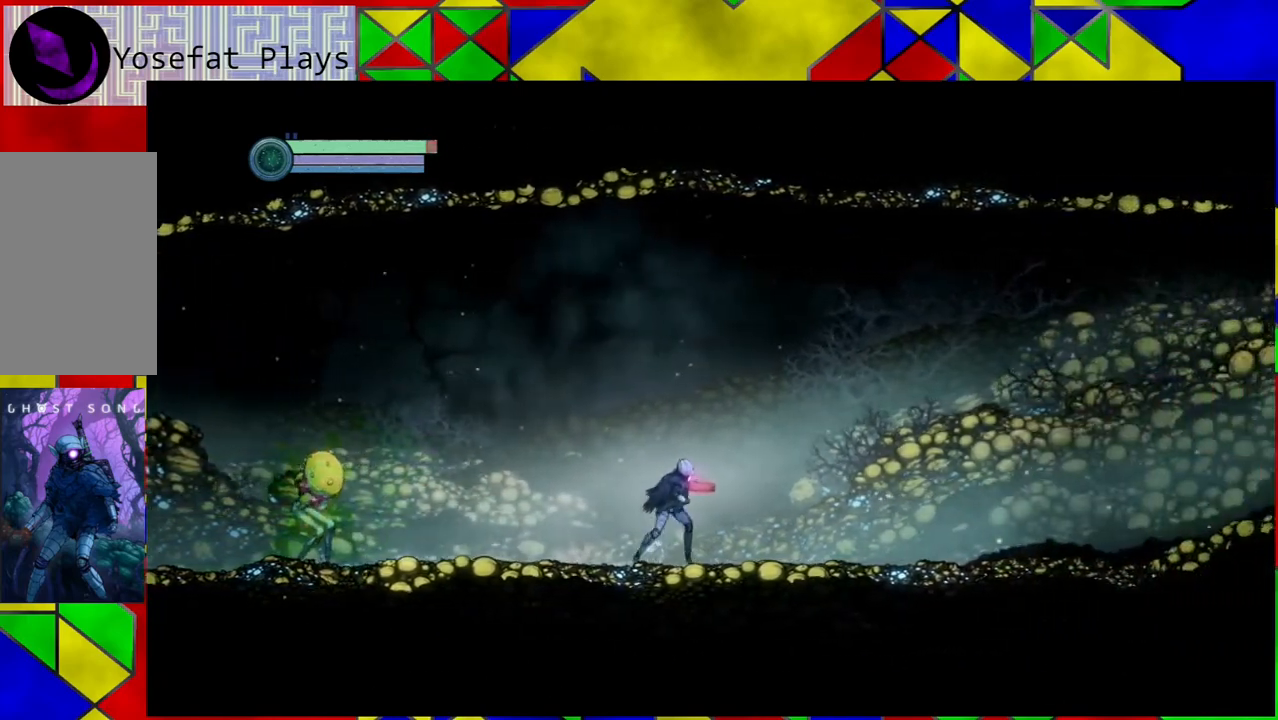
{"buttons": ["Y"], "left_stick": "center", "right_stick": "center", "events": [[17, "left_stick", "up-left"], [133, "Y", "down"], [133, "left_stick", "center"]]}
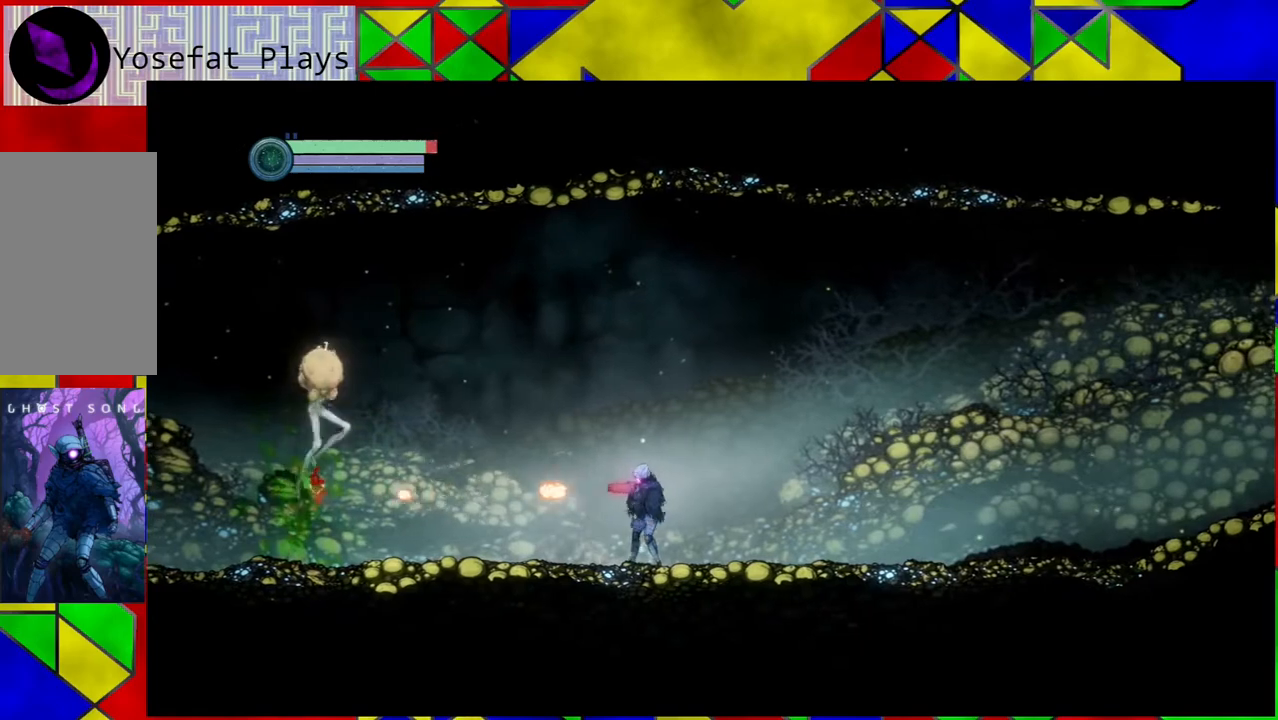
{"buttons": [], "left_stick": "right", "right_stick": "center", "events": [[250, "Y", "up"], [250, "left_stick", "right"]]}
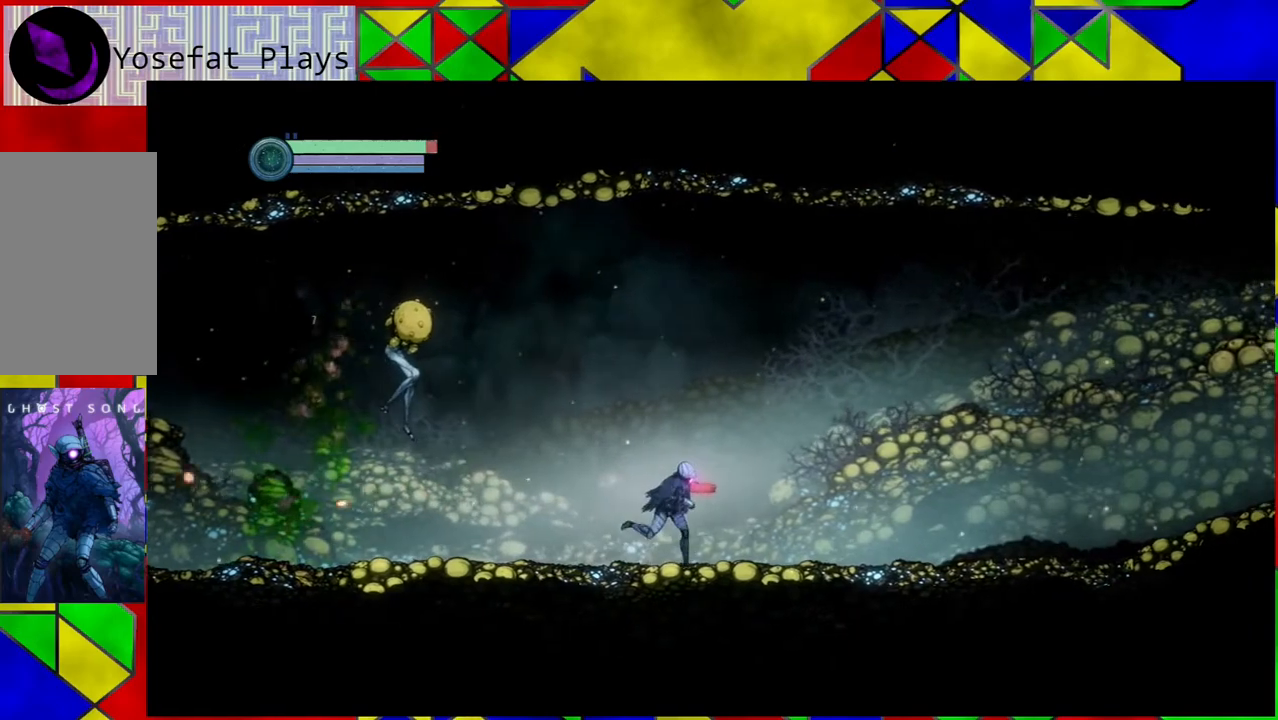
{"buttons": ["Y"], "left_stick": "center", "right_stick": "center", "events": [[133, "left_stick", "left"], [200, "Y", "down"], [250, "left_stick", "center"]]}
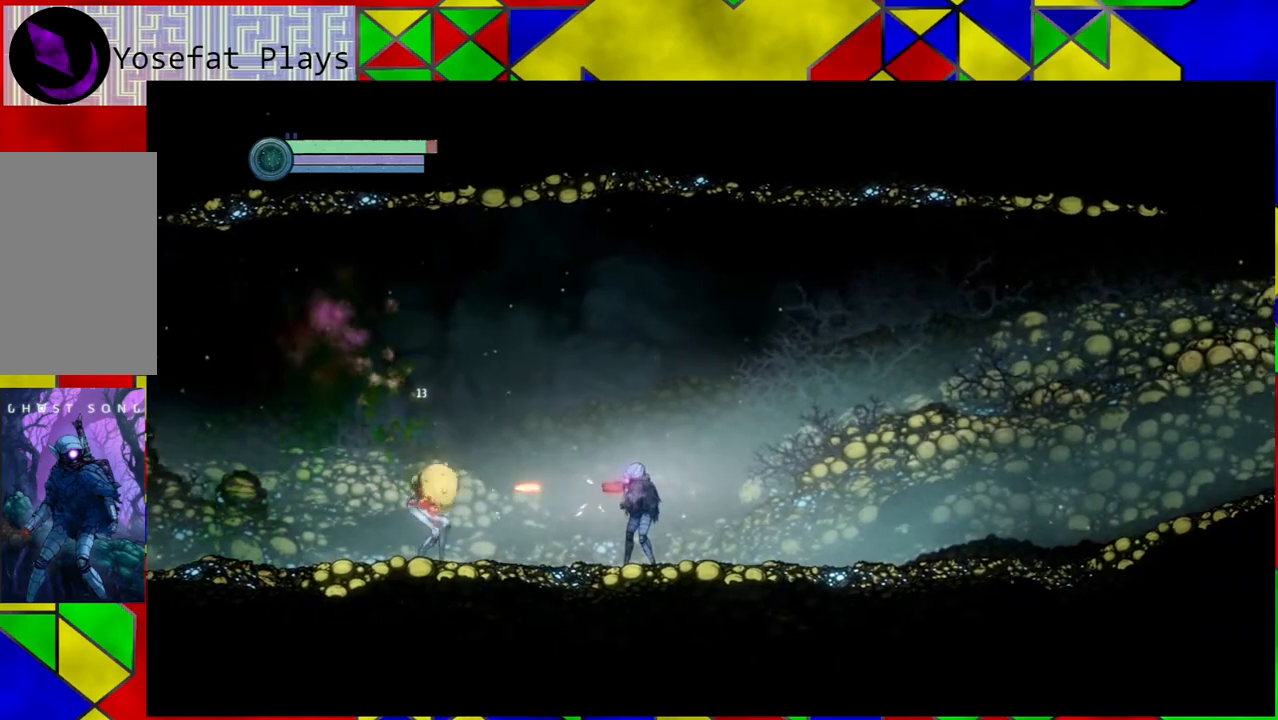
{"buttons": ["Y"], "left_stick": "left", "right_stick": "center", "events": [[33, "left_stick", "left"]]}
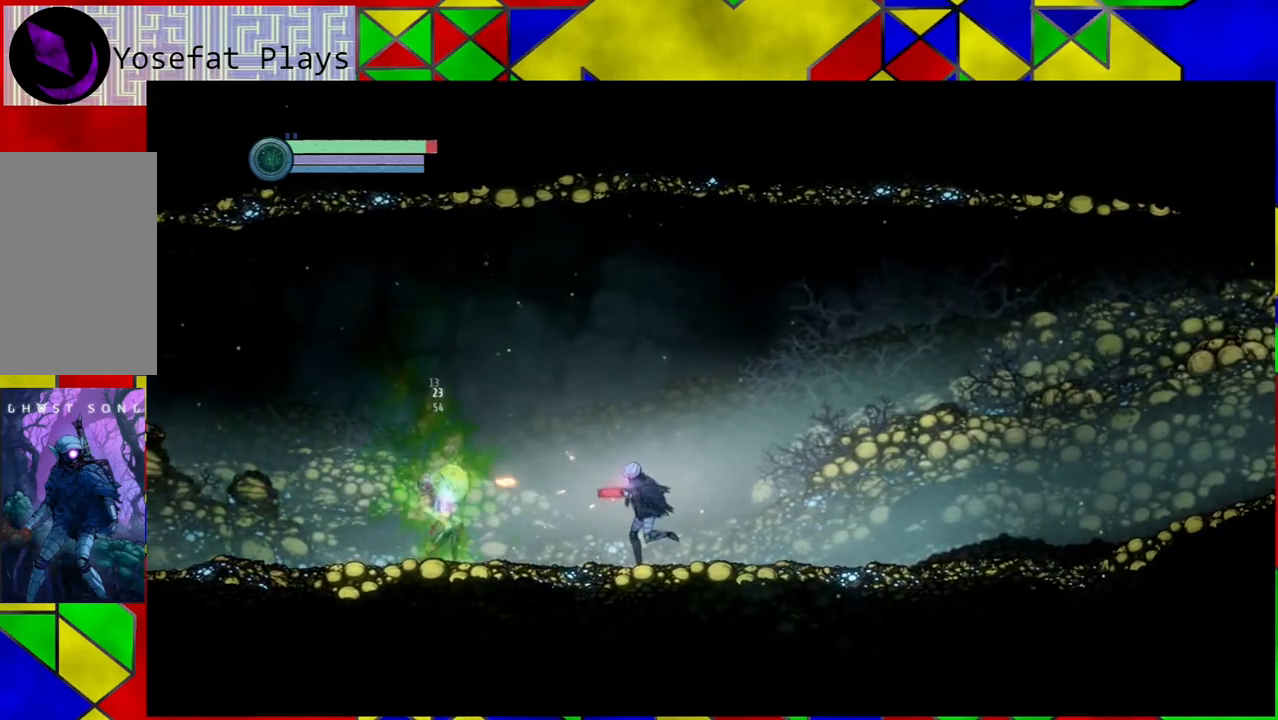
{"buttons": [], "left_stick": "right", "right_stick": "center", "events": [[367, "Y", "up"], [367, "left_stick", "right"]]}
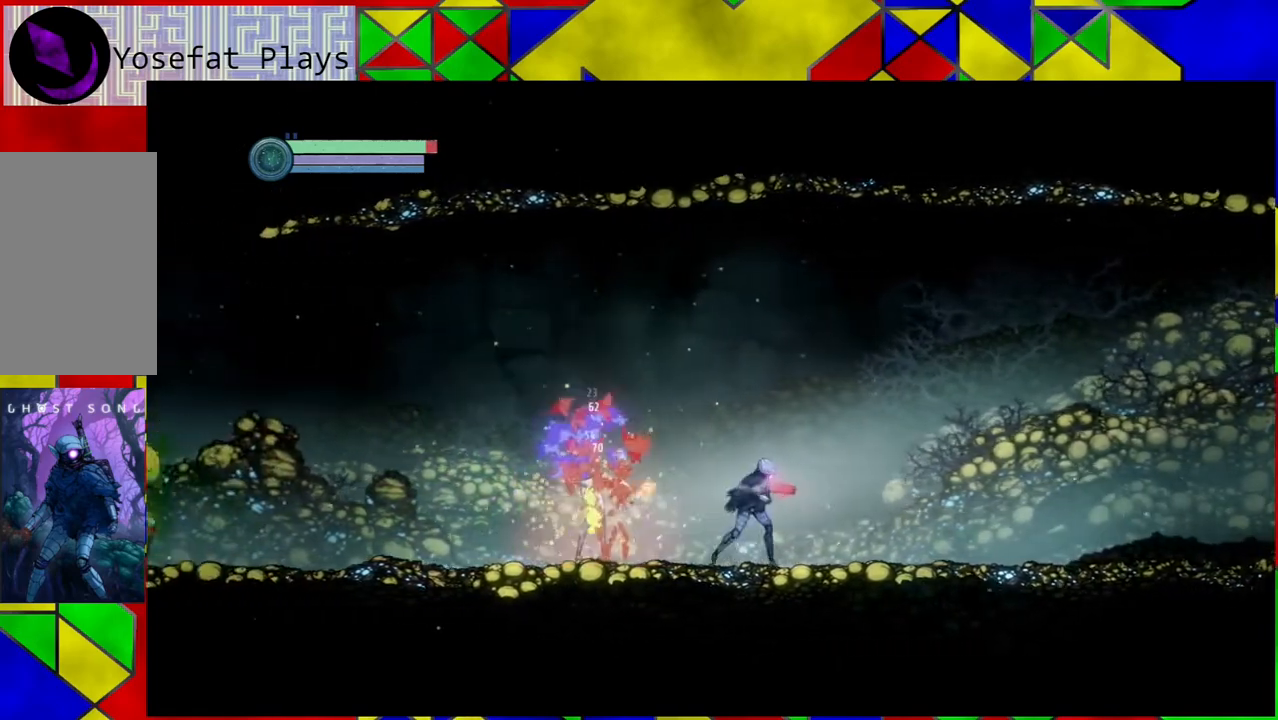
{"buttons": [], "left_stick": "right", "right_stick": "center", "events": []}
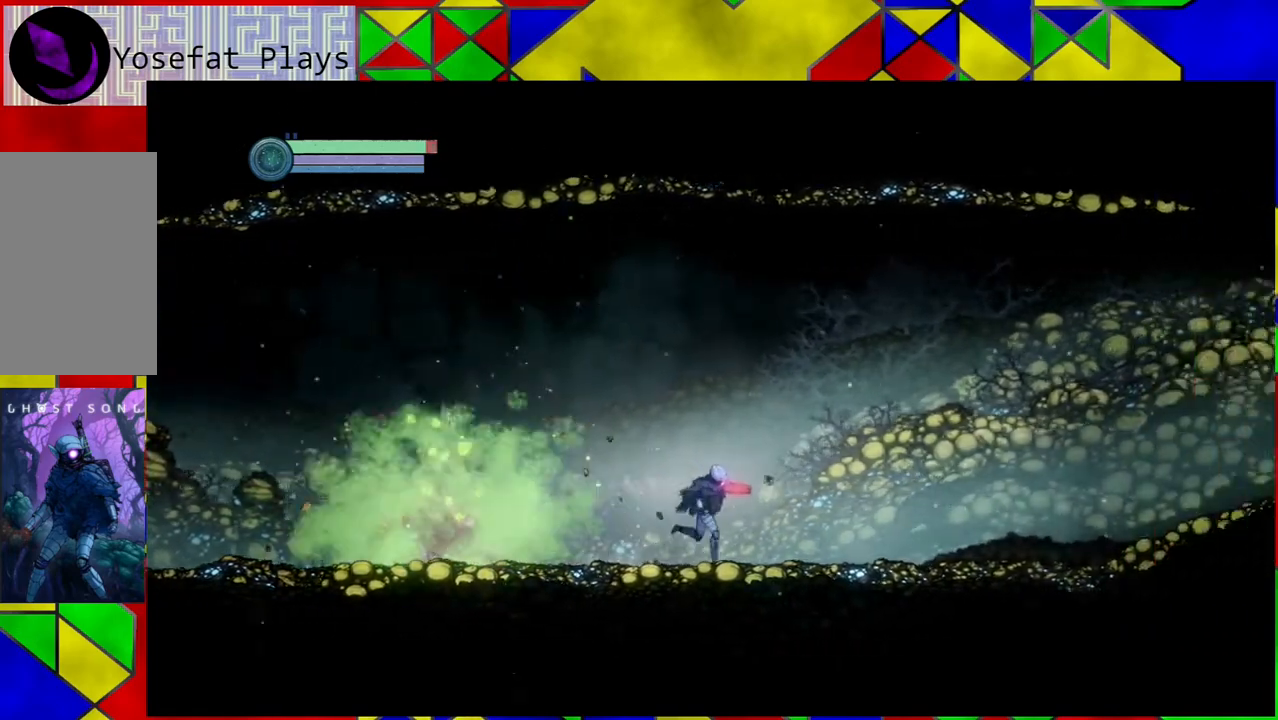
{"buttons": [], "left_stick": "right", "right_stick": "center", "events": []}
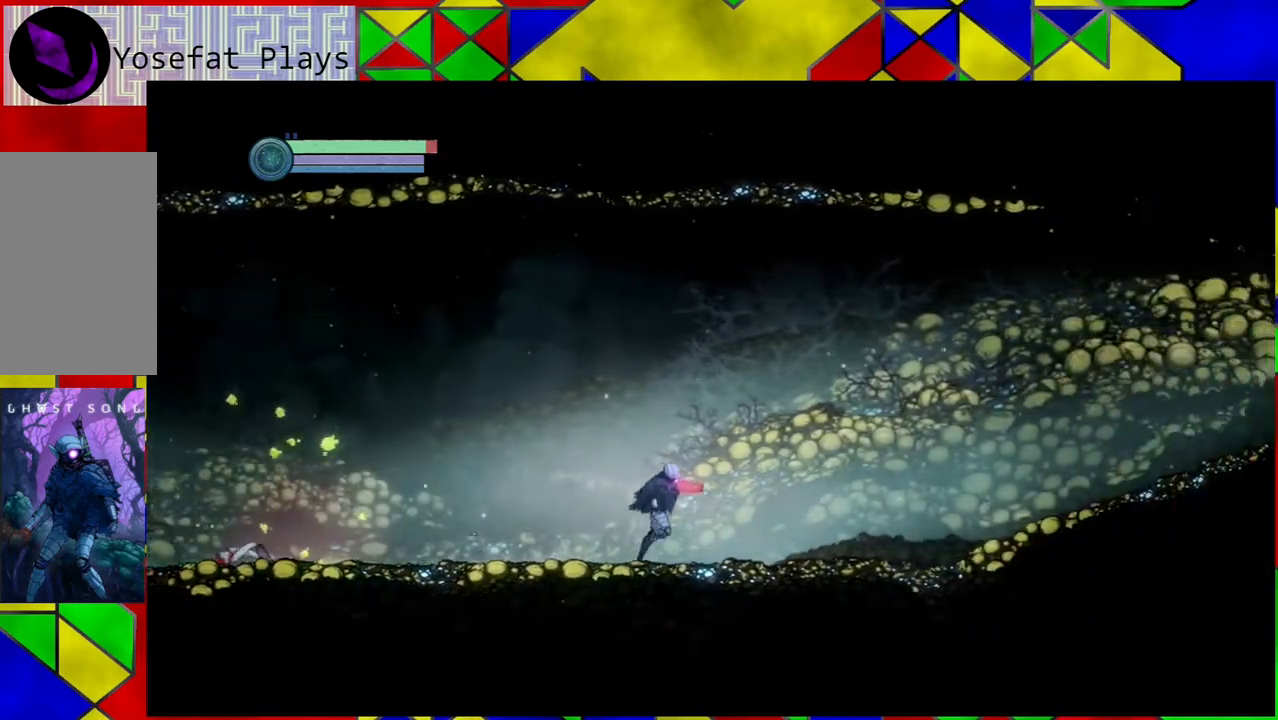
{"buttons": [], "left_stick": "left", "right_stick": "center", "events": [[83, "left_stick", "center"], [317, "left_stick", "left"]]}
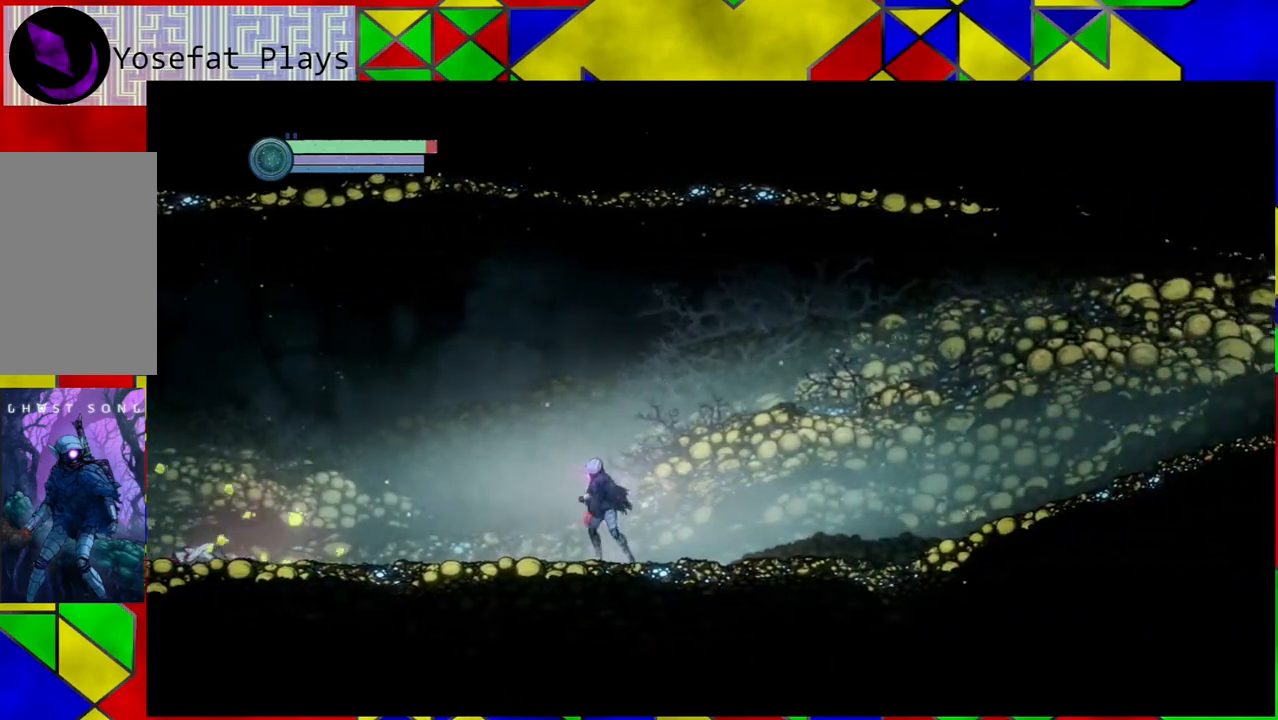
{"buttons": [], "left_stick": "left", "right_stick": "center", "events": []}
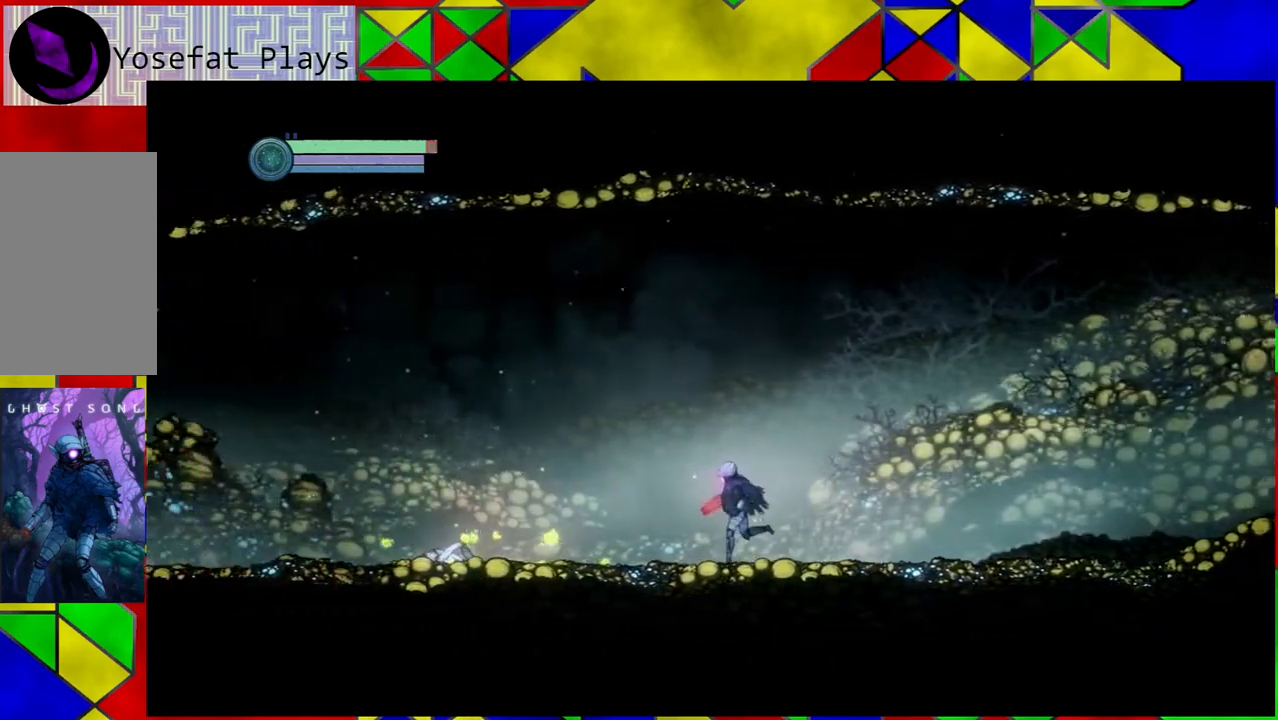
{"buttons": [], "left_stick": "left", "right_stick": "center", "events": []}
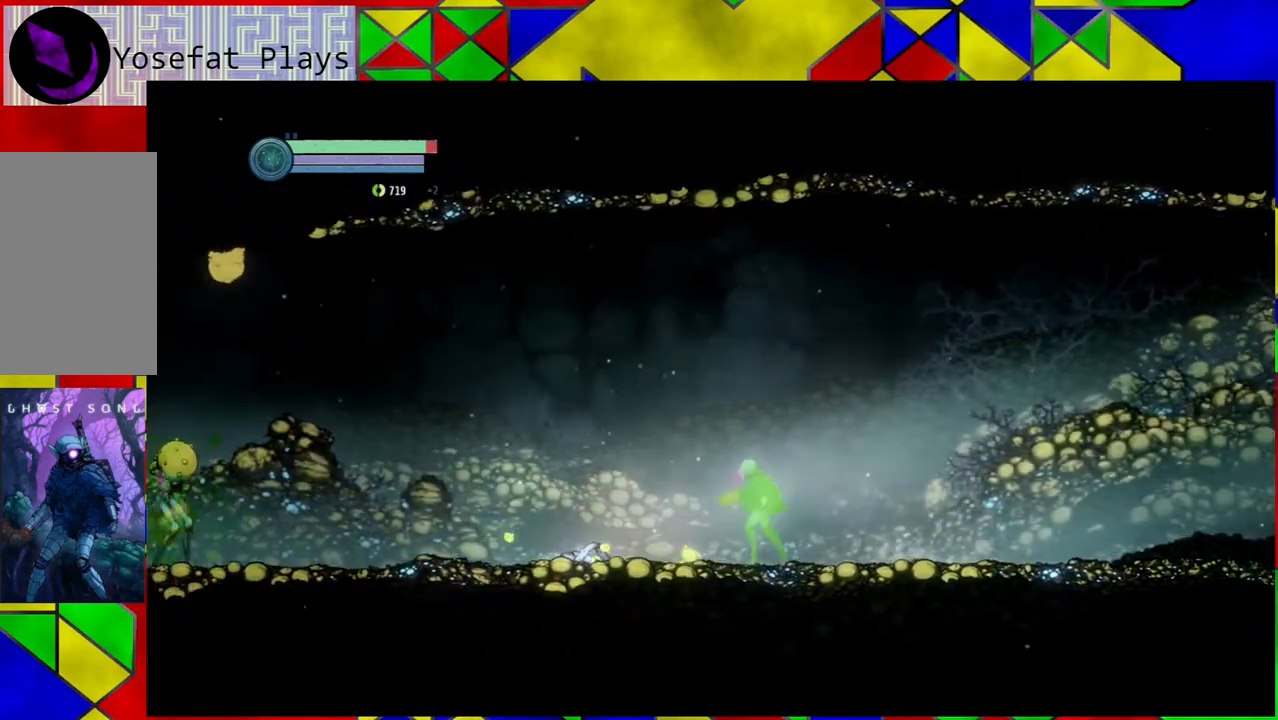
{"buttons": [], "left_stick": "left", "right_stick": "center", "events": []}
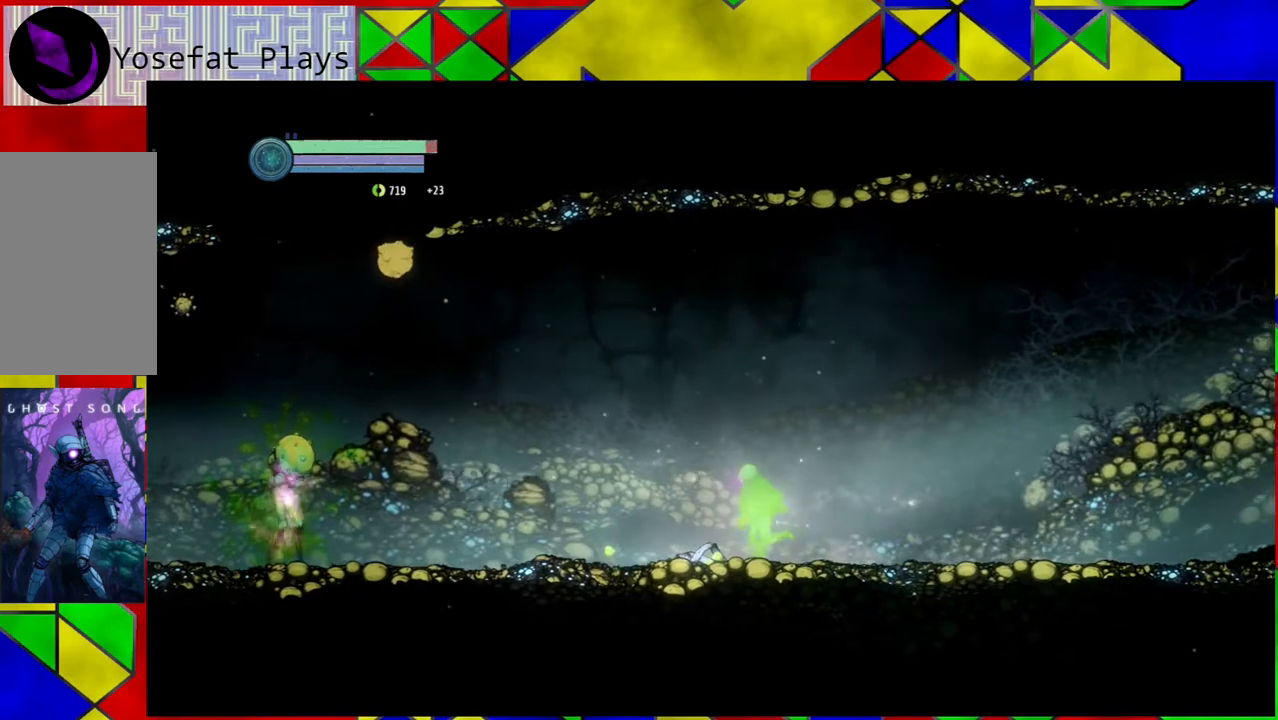
{"buttons": [], "left_stick": "center", "right_stick": "center", "events": [[300, "left_stick", "center"]]}
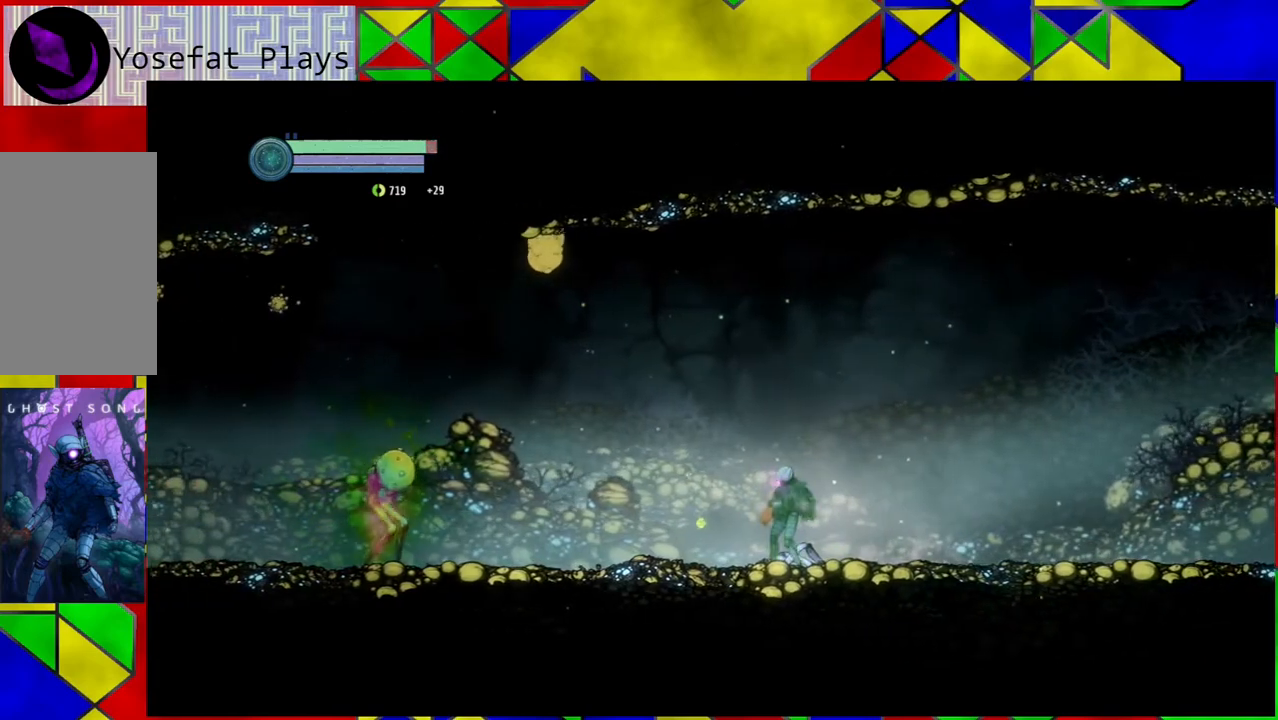
{"buttons": [], "left_stick": "right", "right_stick": "center", "events": [[217, "left_stick", "right"]]}
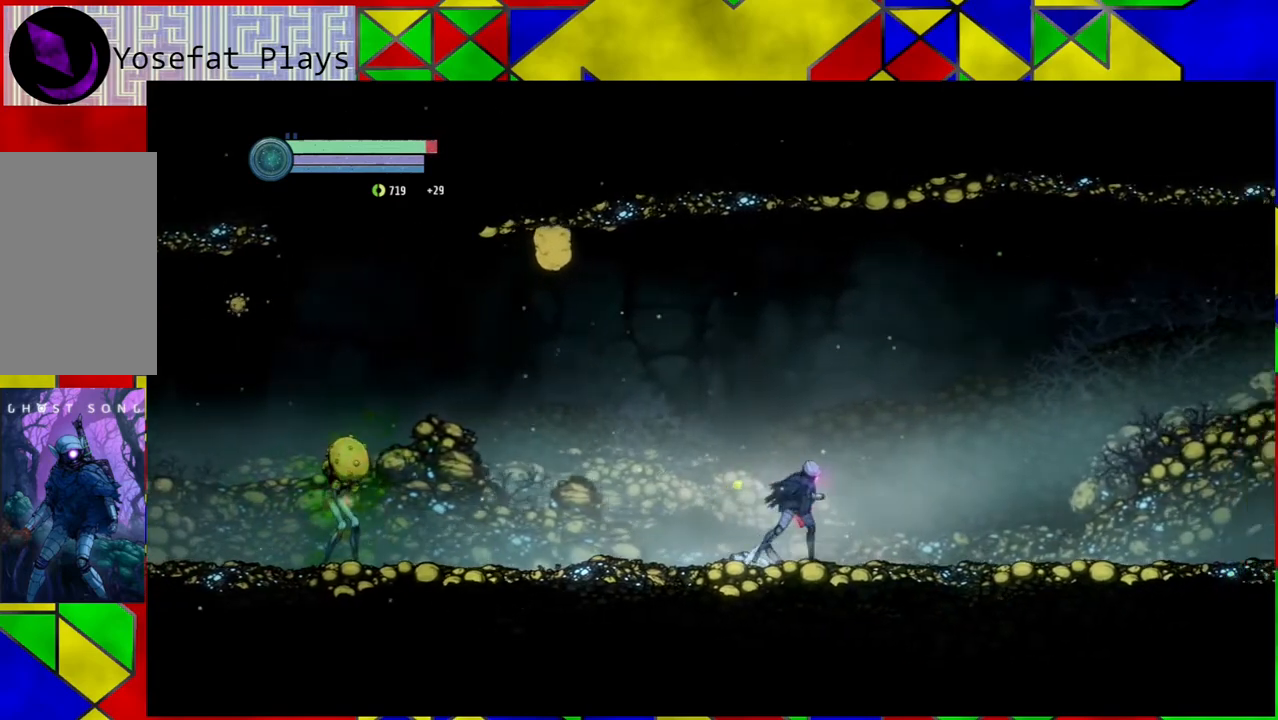
{"buttons": [], "left_stick": "right", "right_stick": "center", "events": []}
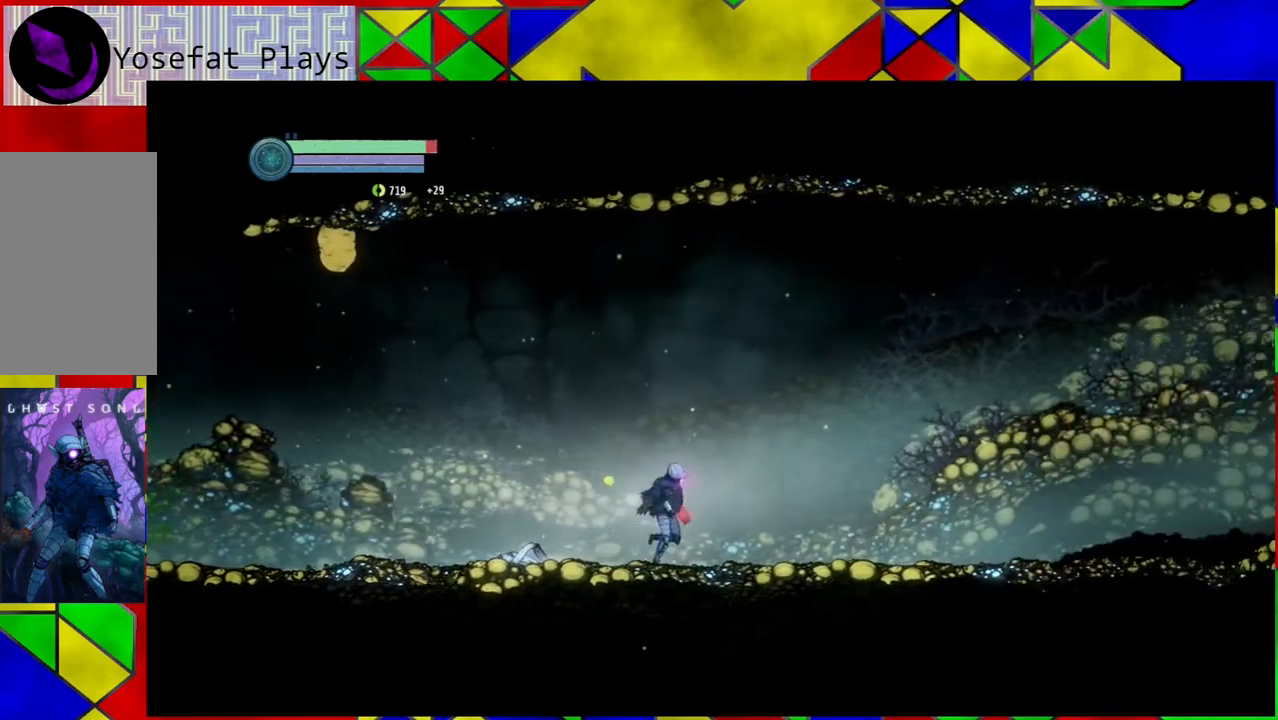
{"buttons": [], "left_stick": "right", "right_stick": "center", "events": []}